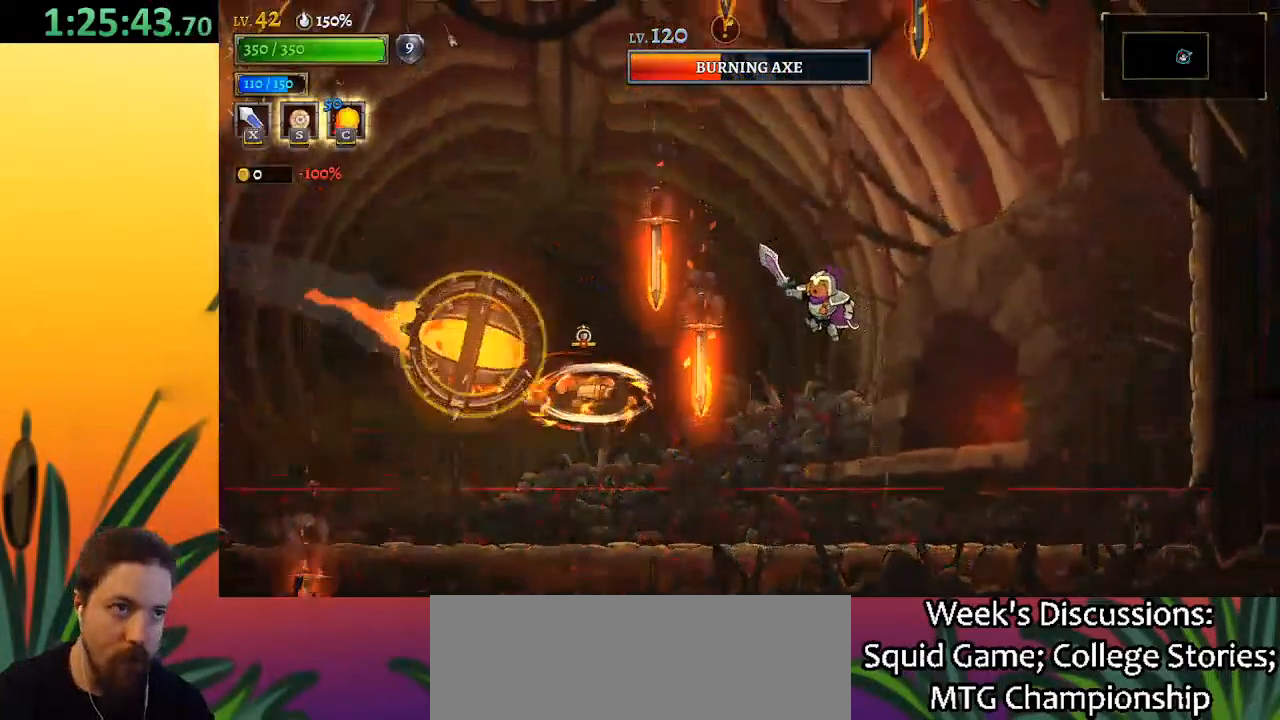
Gameplay with keyboard; each line is a JSON object with the keys held at the frame after it. "events" lists presses ("down") and releases ("up") of "a", "c", "d", "down", "left", "right", "s", "up", "x" and "z" between this image and that frame as [ms after this image, input, new state], when the widget could be followed in between. No other keys are recorded. Mouse input is not recorded.
{"keys": ["left"], "events": [[133, "left", "up"], [233, "down", "up"], [417, "left", "down"]]}
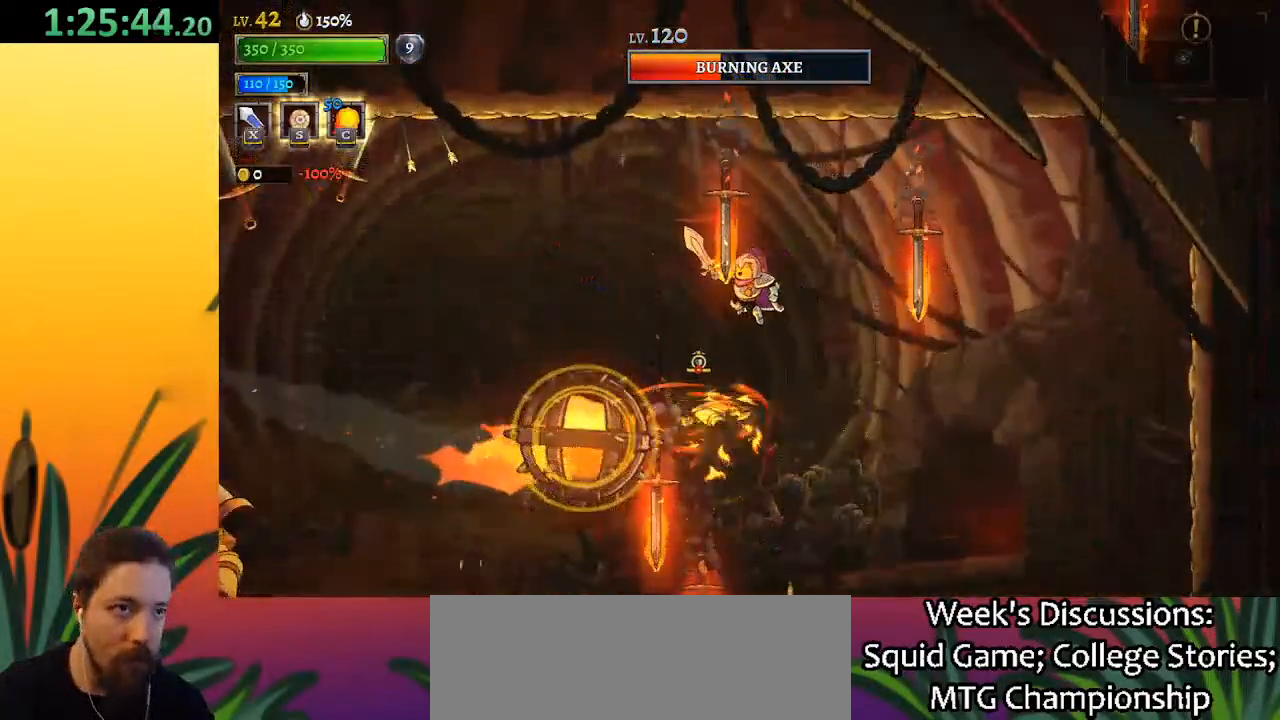
{"keys": [], "events": [[383, "left", "up"]]}
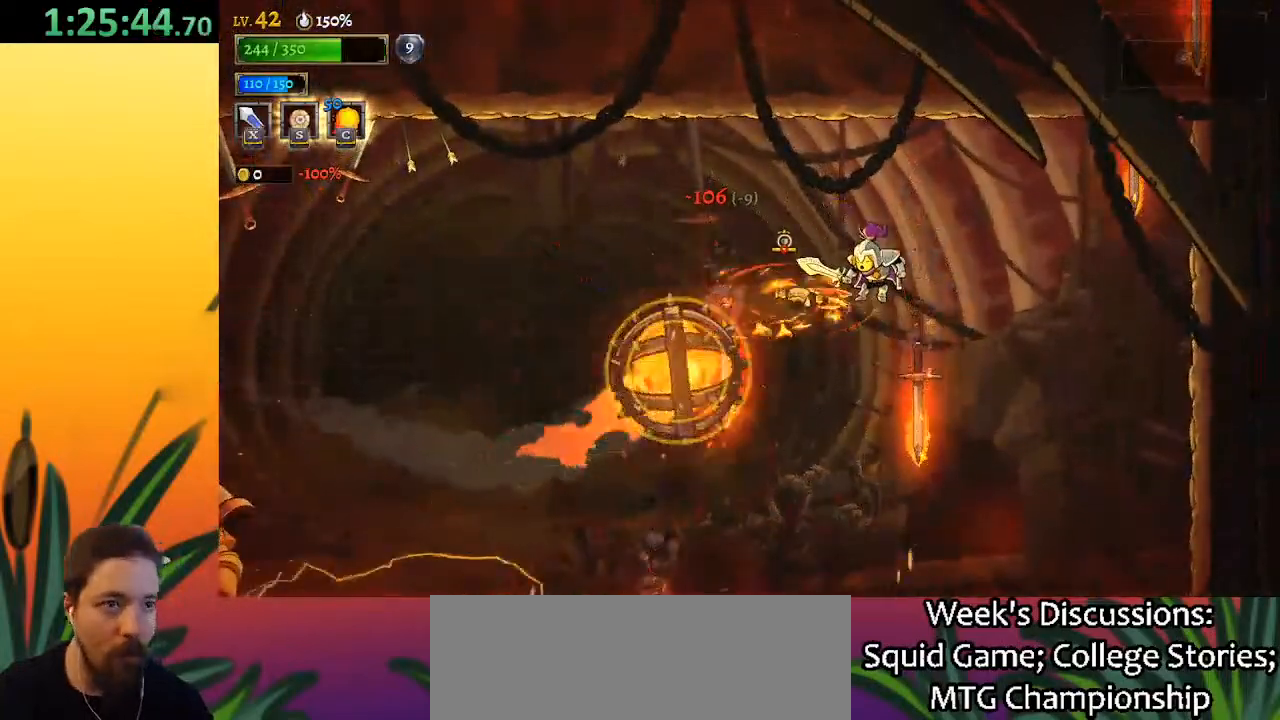
{"keys": ["a", "left"], "events": [[33, "z", "down"], [167, "left", "down"], [217, "down", "down"], [217, "z", "up"], [417, "a", "down"], [450, "down", "up"]]}
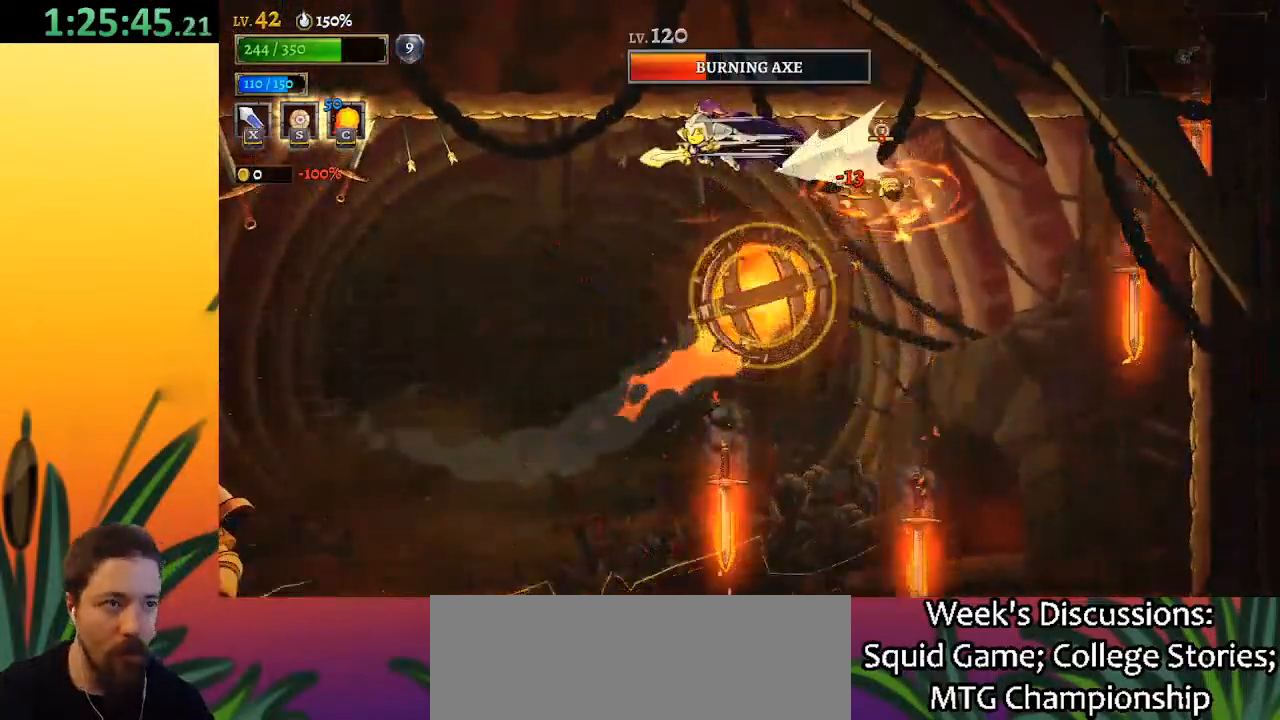
{"keys": ["left"], "events": [[333, "a", "up"]]}
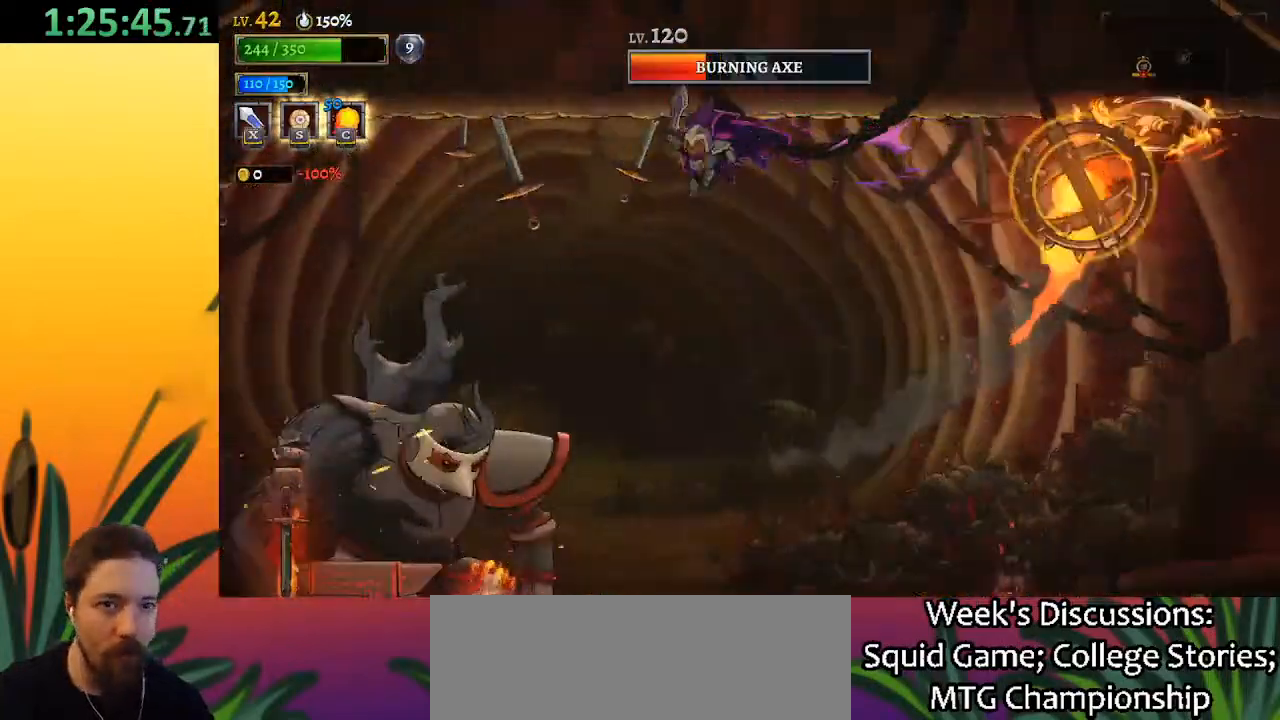
{"keys": ["right"], "events": [[300, "x", "down"], [350, "left", "up"], [400, "x", "up"], [483, "right", "down"]]}
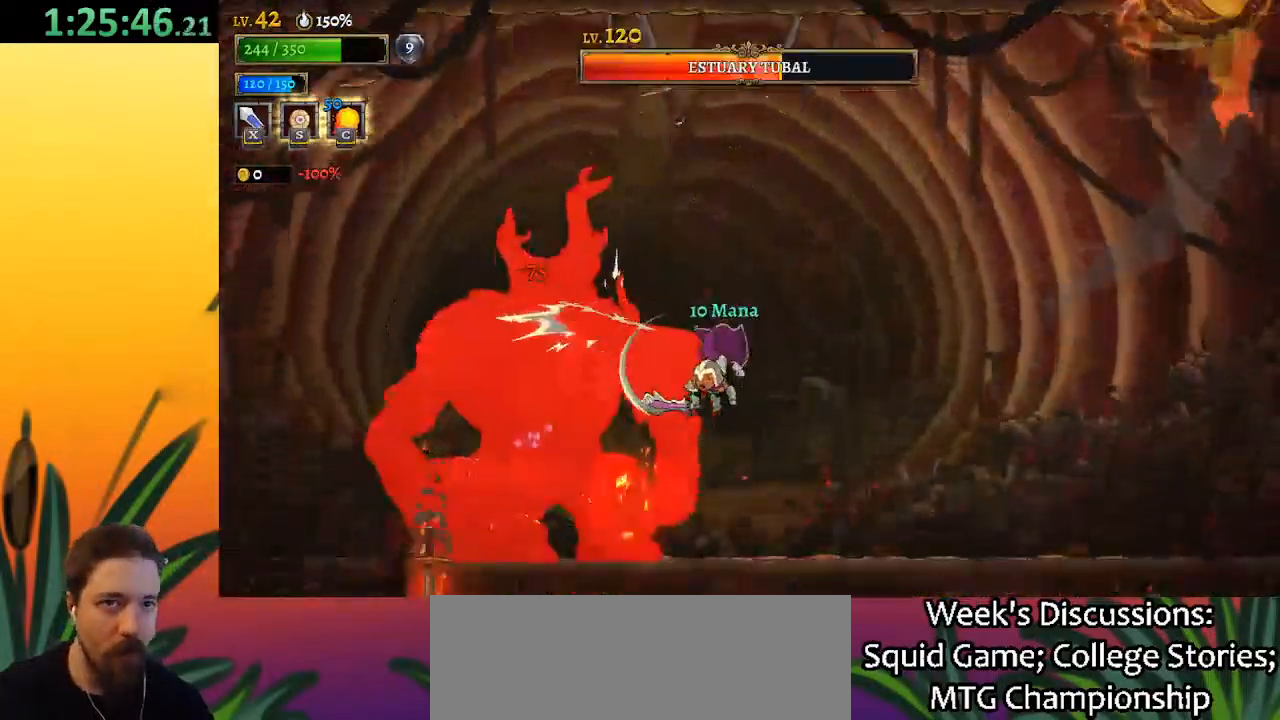
{"keys": ["right"], "events": [[267, "left", "down"], [267, "right", "up"], [317, "x", "down"], [417, "x", "up"], [467, "left", "up"], [500, "right", "down"]]}
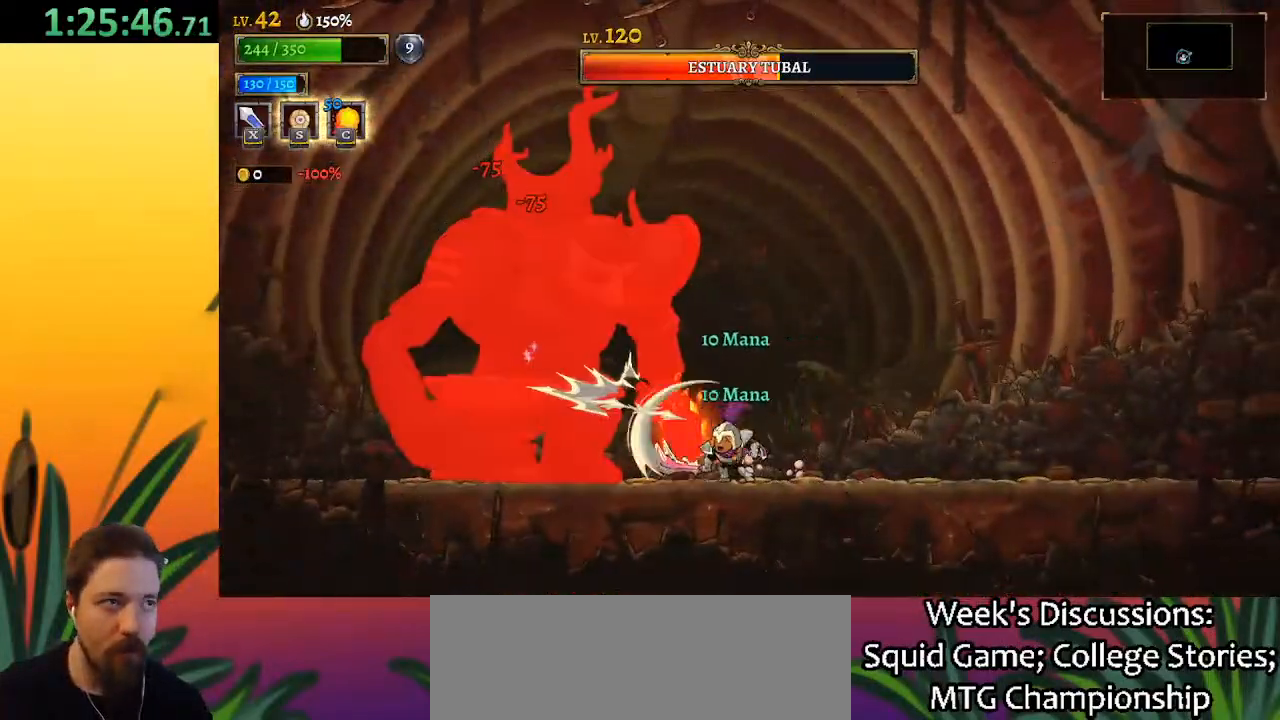
{"keys": ["right"], "events": [[183, "right", "up"], [233, "left", "down"], [283, "x", "down"], [333, "left", "up"], [383, "right", "down"], [383, "x", "up"]]}
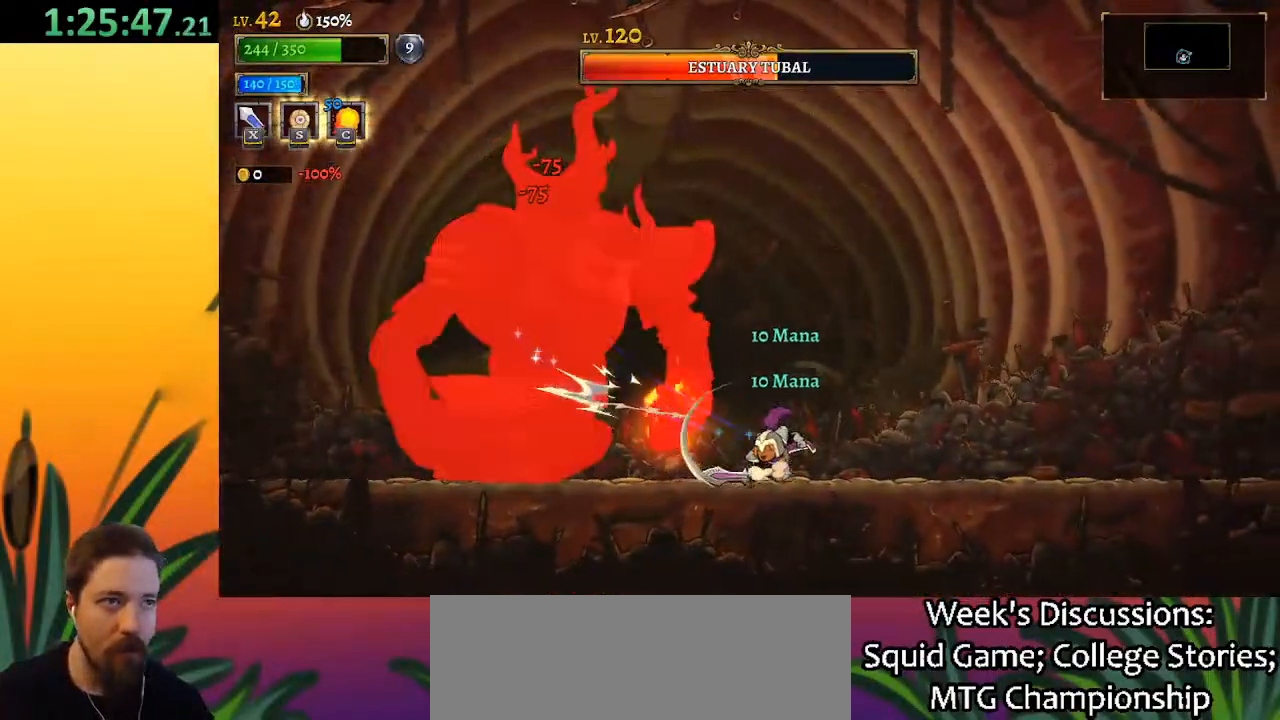
{"keys": ["right"], "events": [[167, "right", "up"], [217, "left", "down"], [217, "x", "down"], [350, "x", "up"], [400, "c", "down"], [433, "left", "up"], [483, "c", "up"], [483, "right", "down"]]}
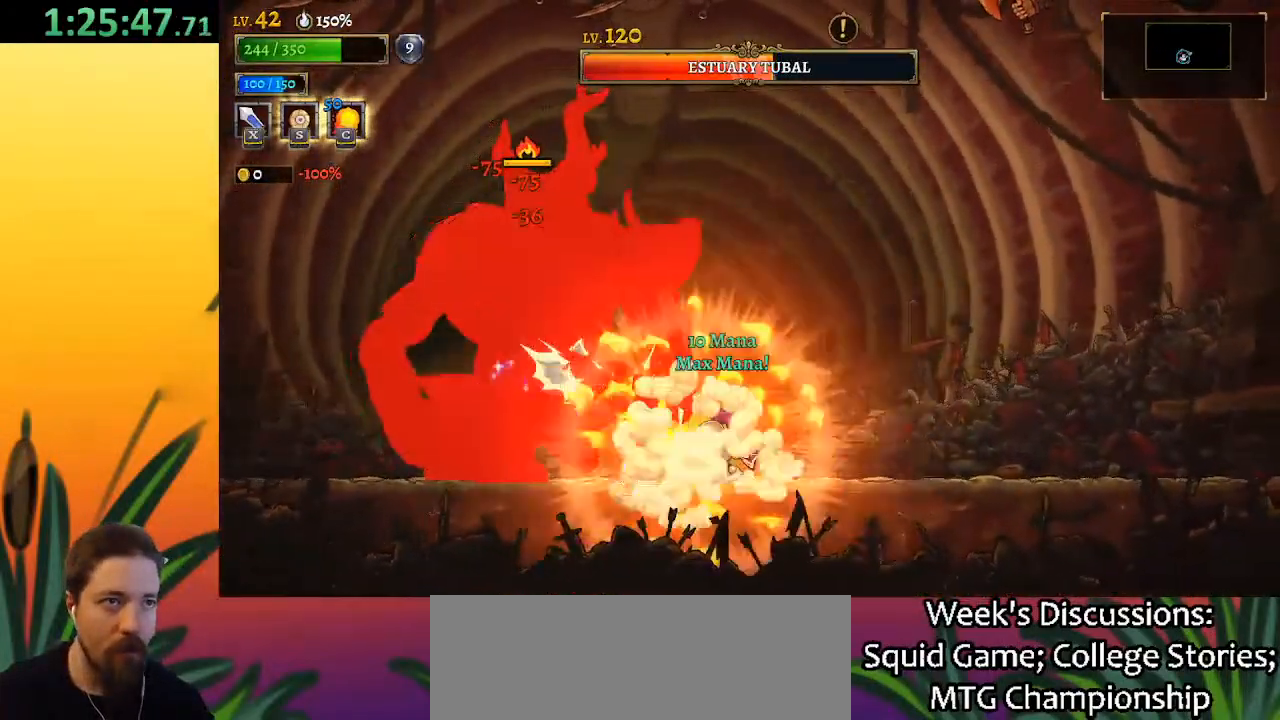
{"keys": ["right"], "events": [[267, "right", "up"], [317, "left", "down"], [367, "x", "down"], [450, "left", "up"], [500, "right", "down"], [500, "x", "up"]]}
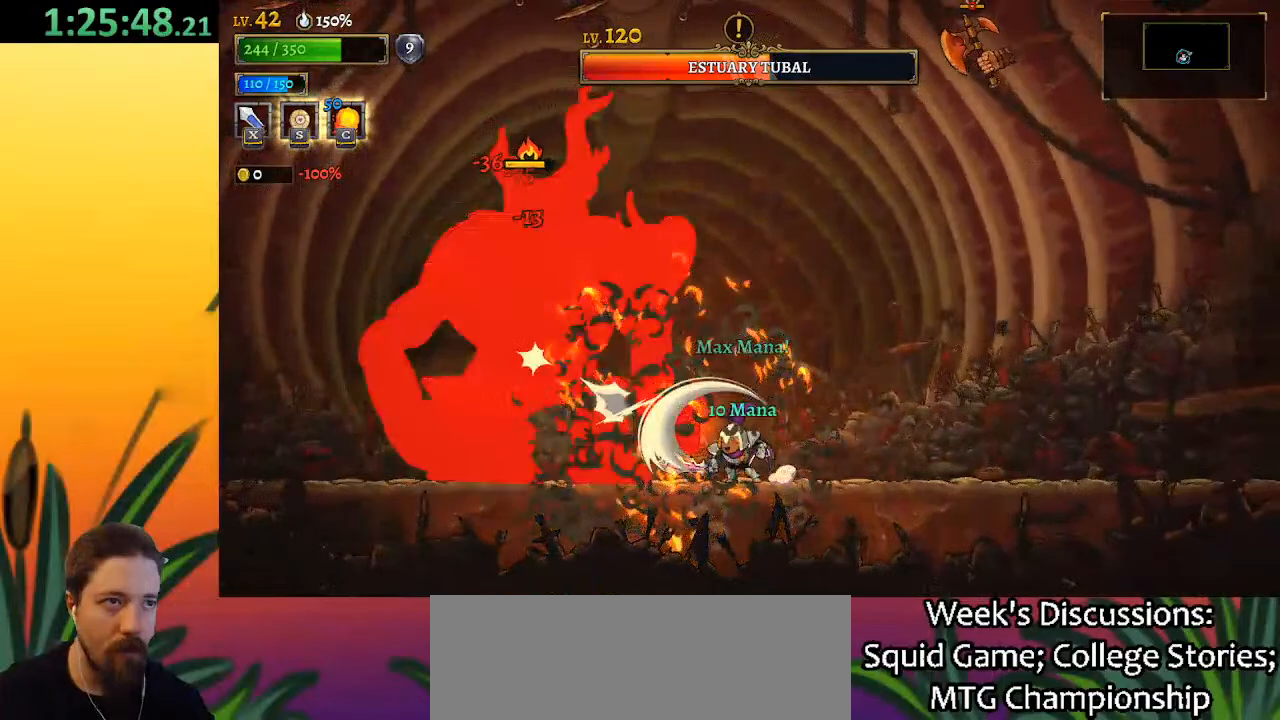
{"keys": [], "events": [[183, "right", "up"], [233, "left", "down"], [367, "left", "up"], [367, "x", "down"], [467, "x", "up"]]}
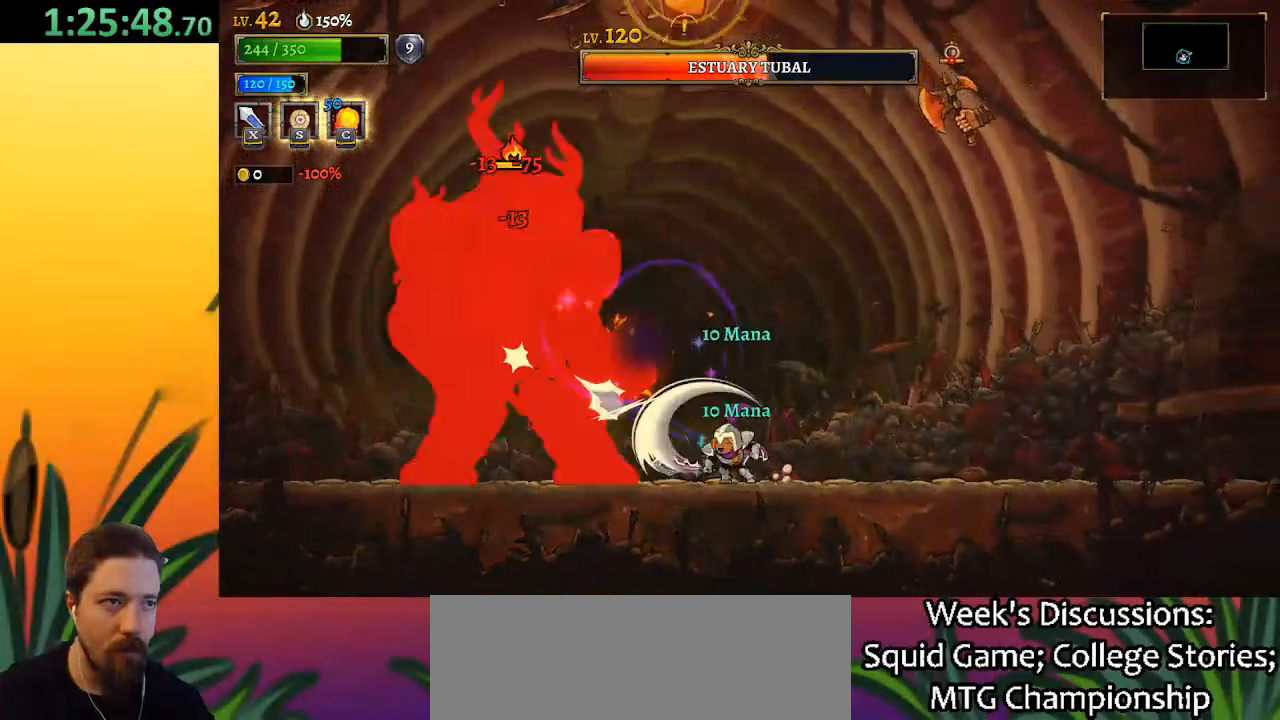
{"keys": ["x", "z"], "events": [[67, "right", "down"], [150, "z", "down"], [383, "x", "down"], [483, "right", "up"]]}
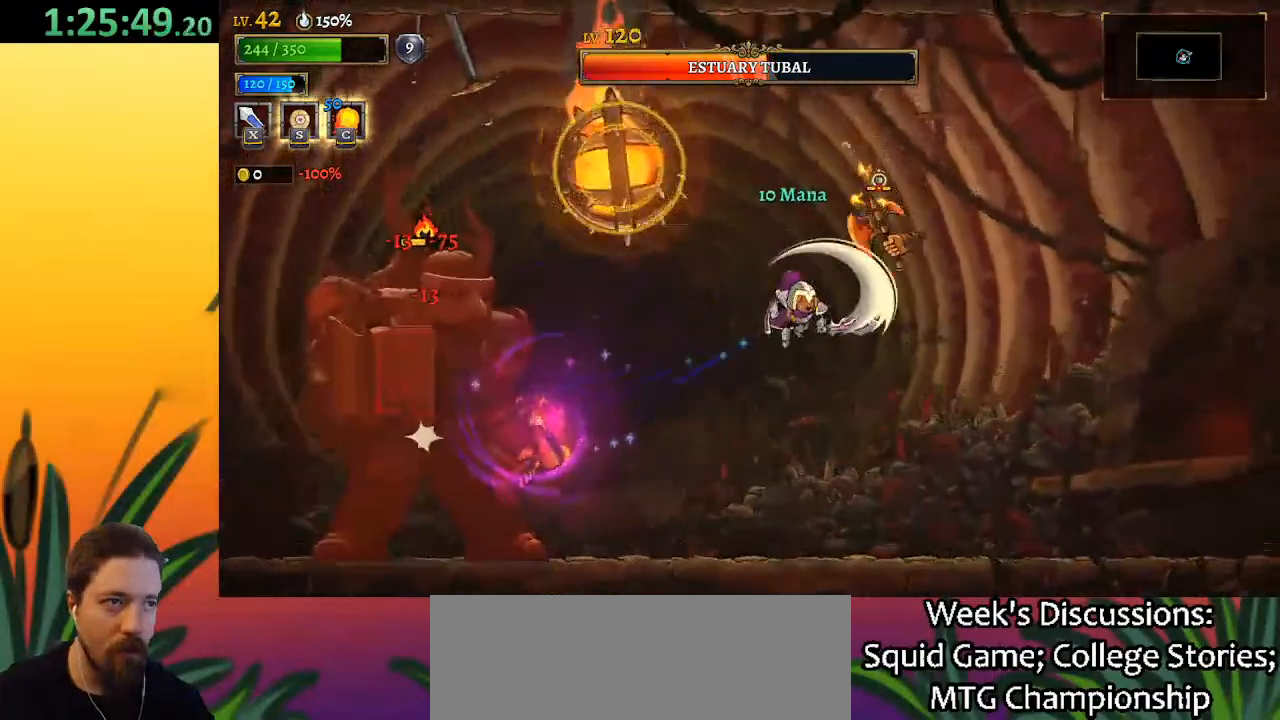
{"keys": ["right"], "events": [[33, "right", "down"], [33, "z", "up"], [83, "x", "up"], [217, "right", "up"], [317, "x", "down"], [367, "right", "down"], [450, "x", "up"]]}
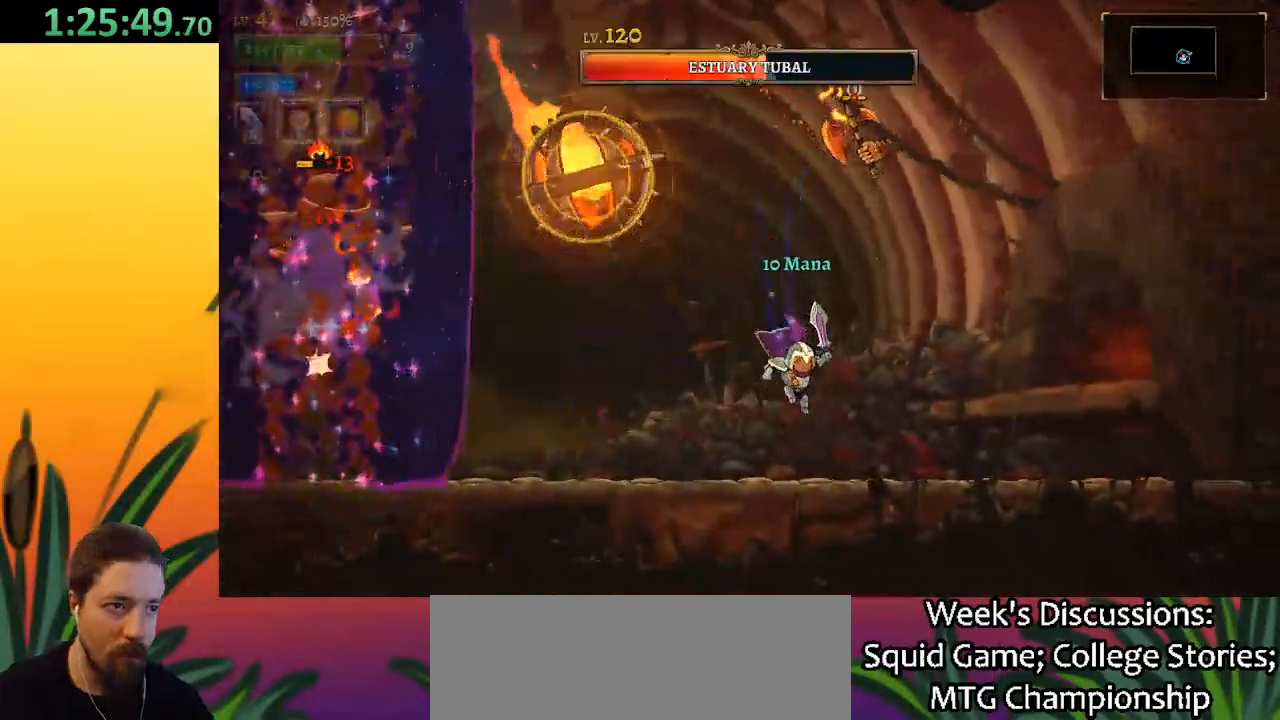
{"keys": ["left", "right", "x", "z"], "events": [[383, "z", "down"], [467, "left", "down"], [467, "x", "down"]]}
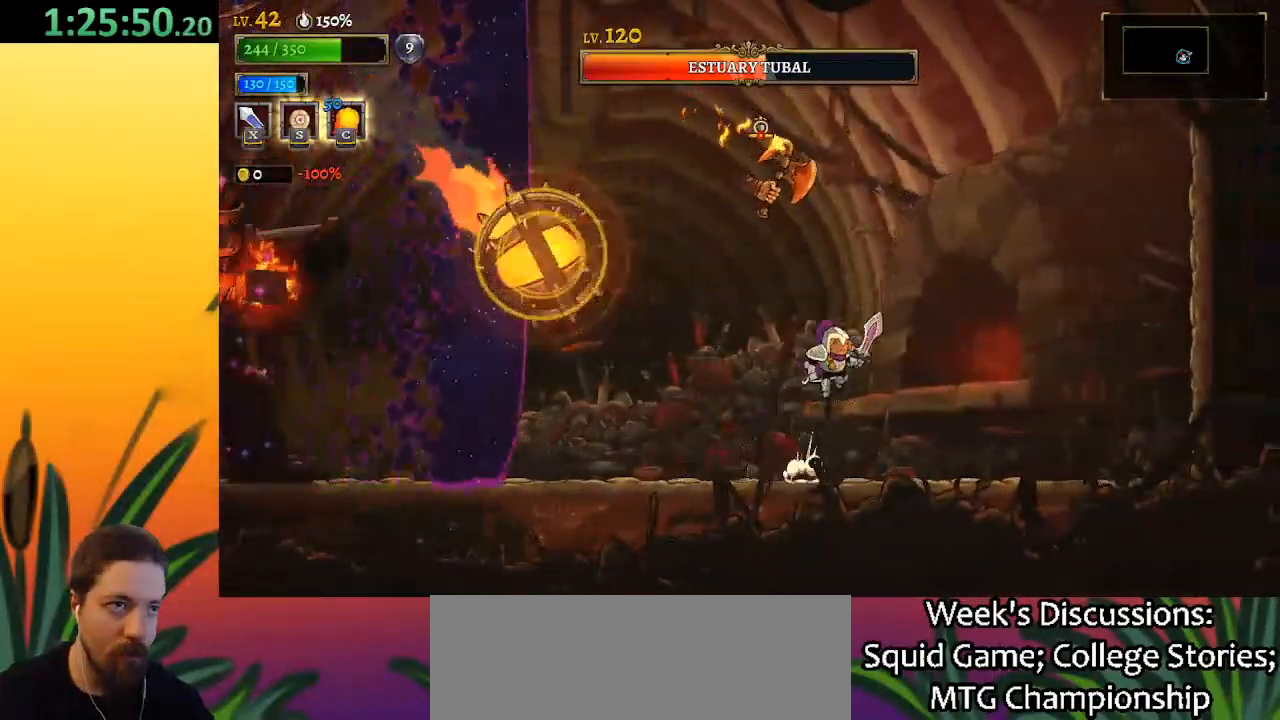
{"keys": ["right"], "events": [[17, "right", "up"], [117, "left", "up"], [117, "right", "down"], [150, "z", "up"], [200, "x", "up"]]}
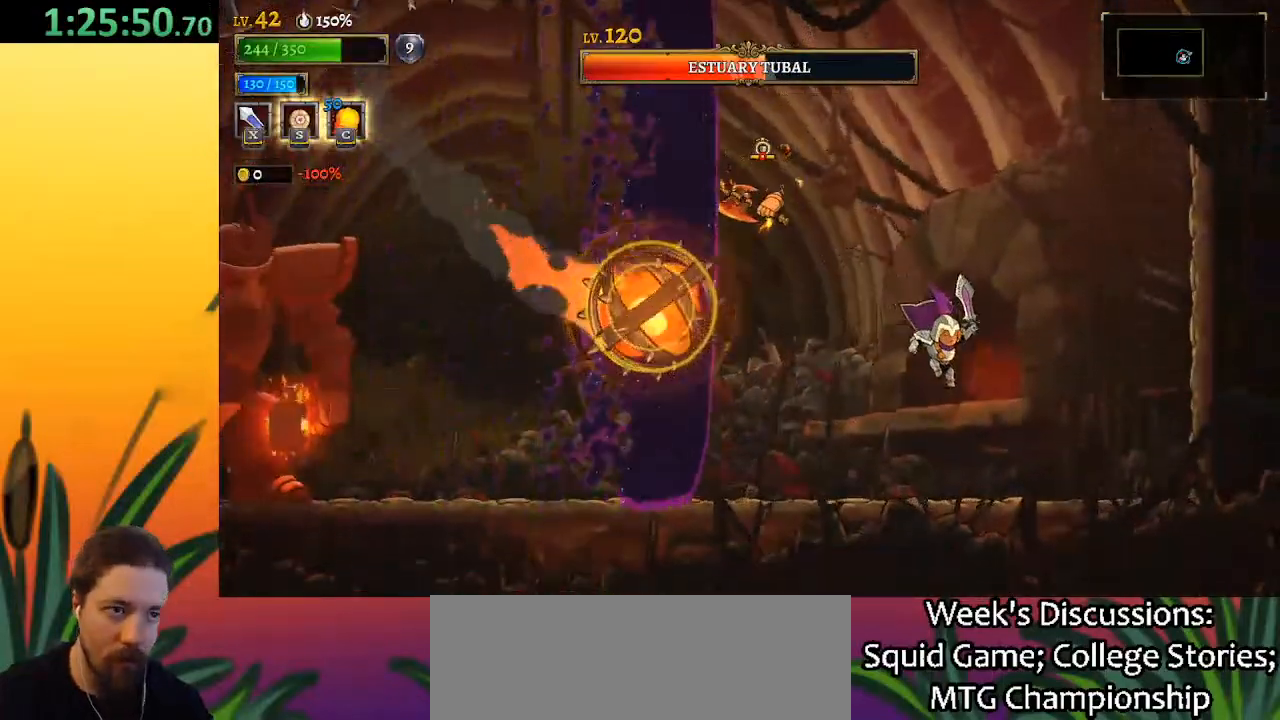
{"keys": ["z"], "events": [[400, "z", "down"], [450, "right", "up"]]}
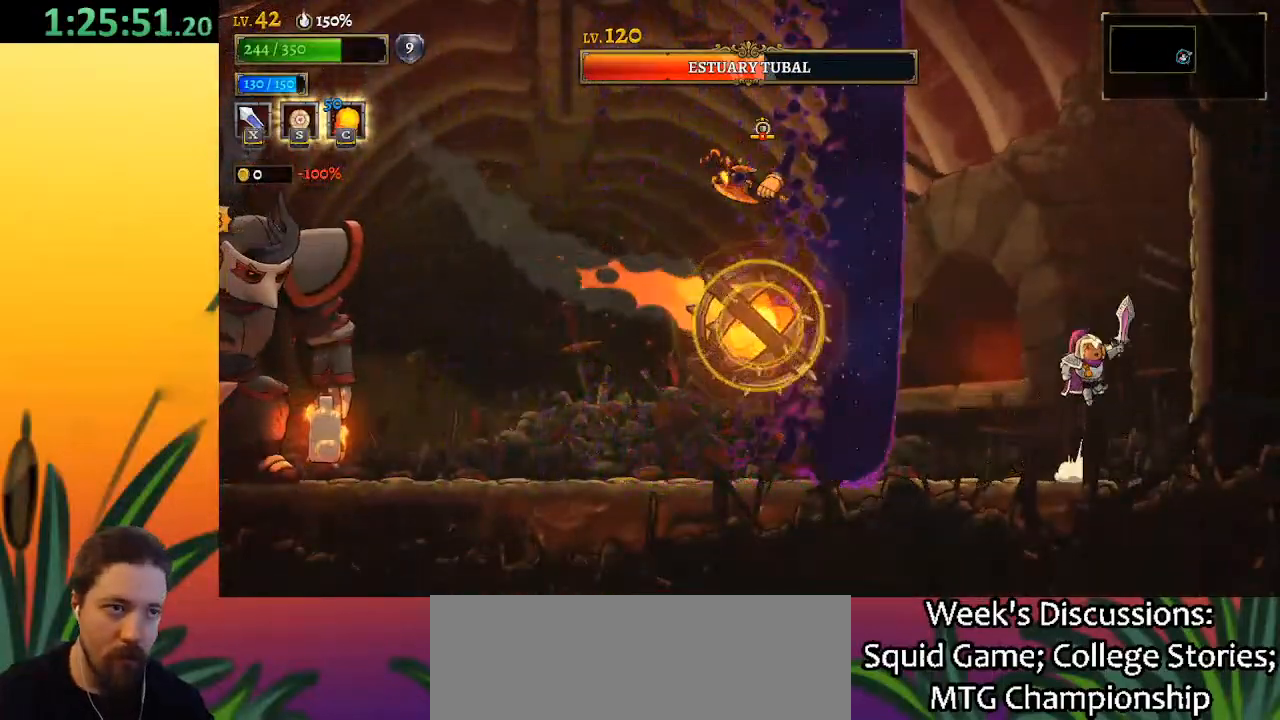
{"keys": ["right", "z"], "events": [[100, "right", "down"], [233, "z", "up"], [283, "right", "up"], [333, "right", "down"], [333, "z", "down"]]}
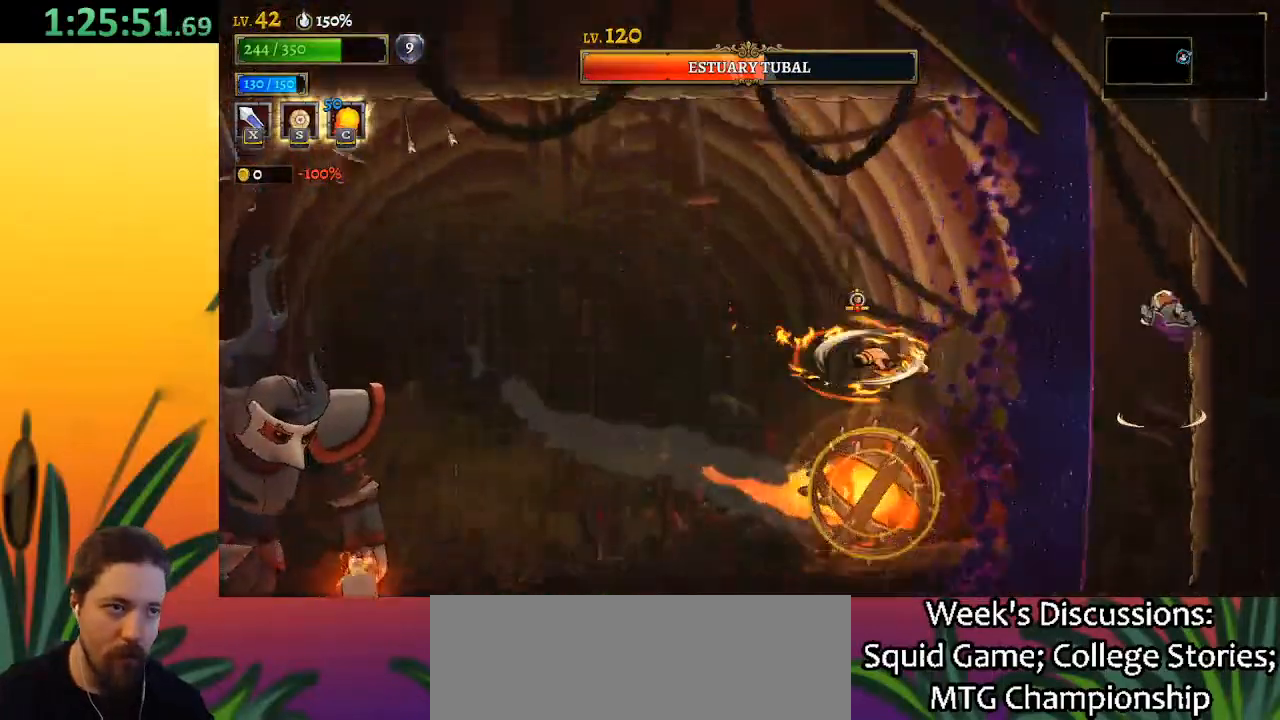
{"keys": ["left"], "events": [[67, "right", "up"], [67, "z", "up"], [117, "a", "down"], [167, "left", "down"], [250, "down", "down"], [350, "a", "up"], [483, "down", "up"]]}
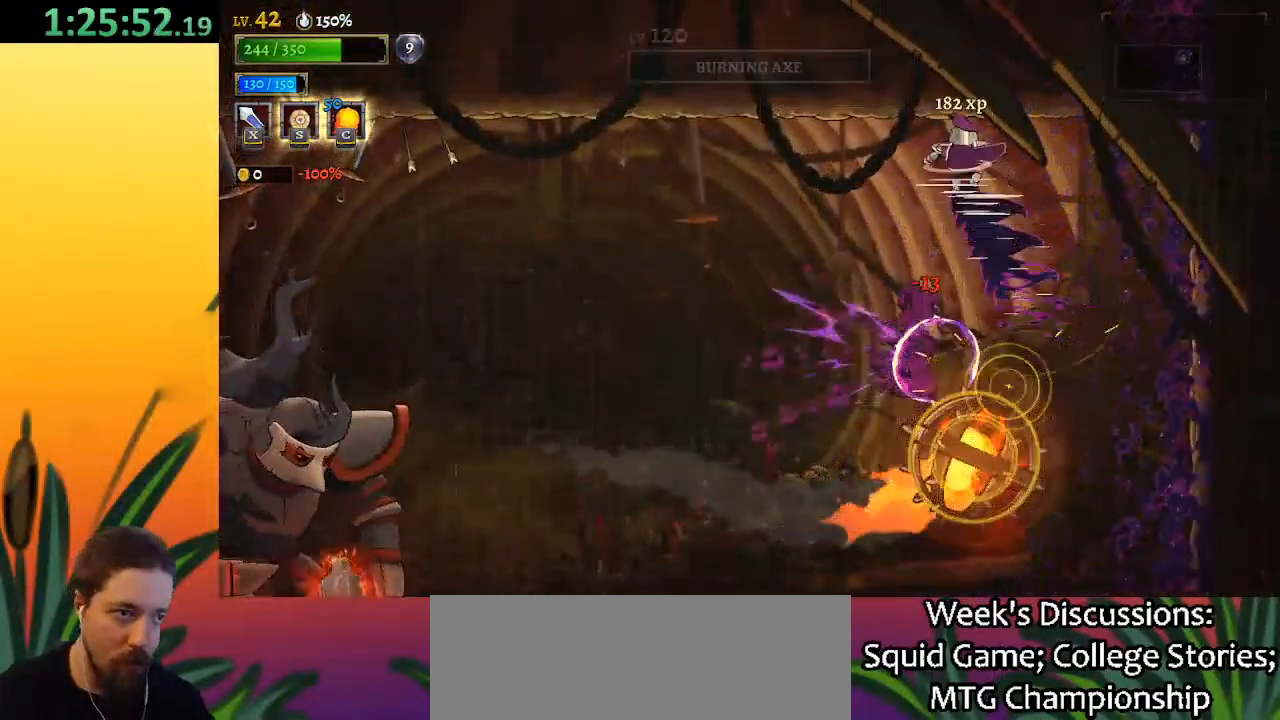
{"keys": ["left"], "events": [[33, "a", "down"], [450, "a", "up"]]}
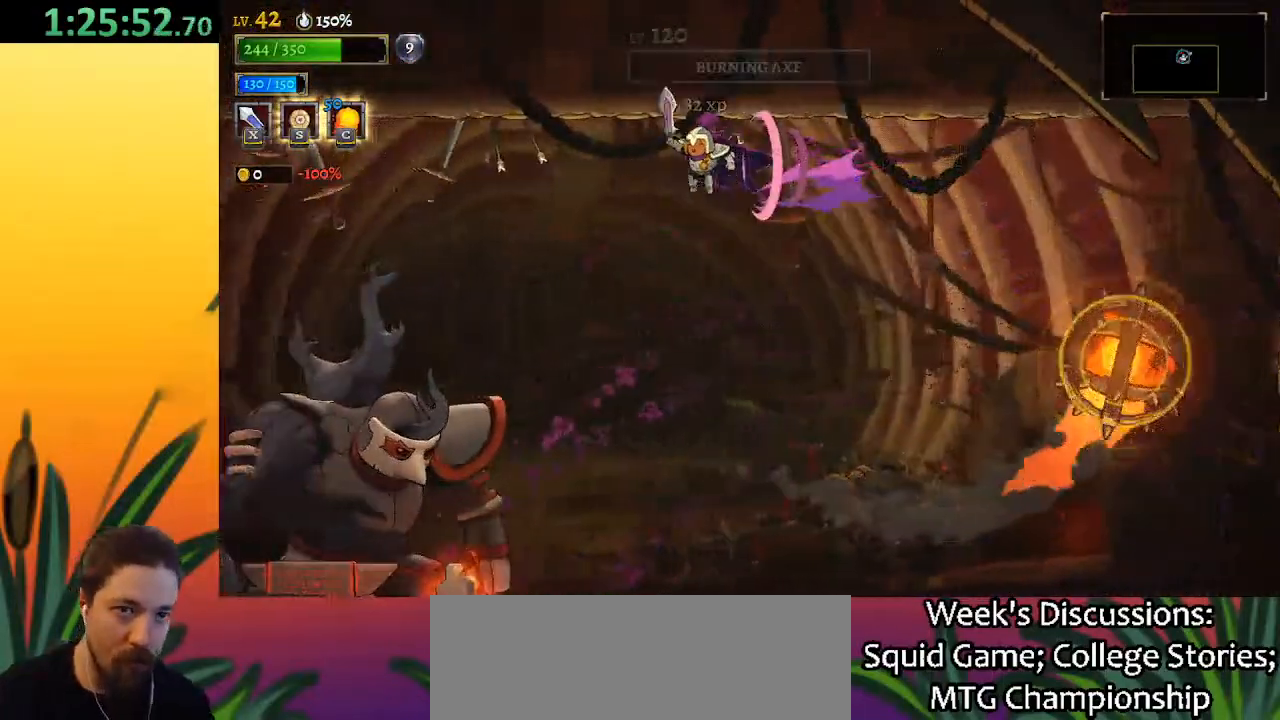
{"keys": [], "events": [[333, "x", "down"], [433, "left", "up"], [433, "x", "up"]]}
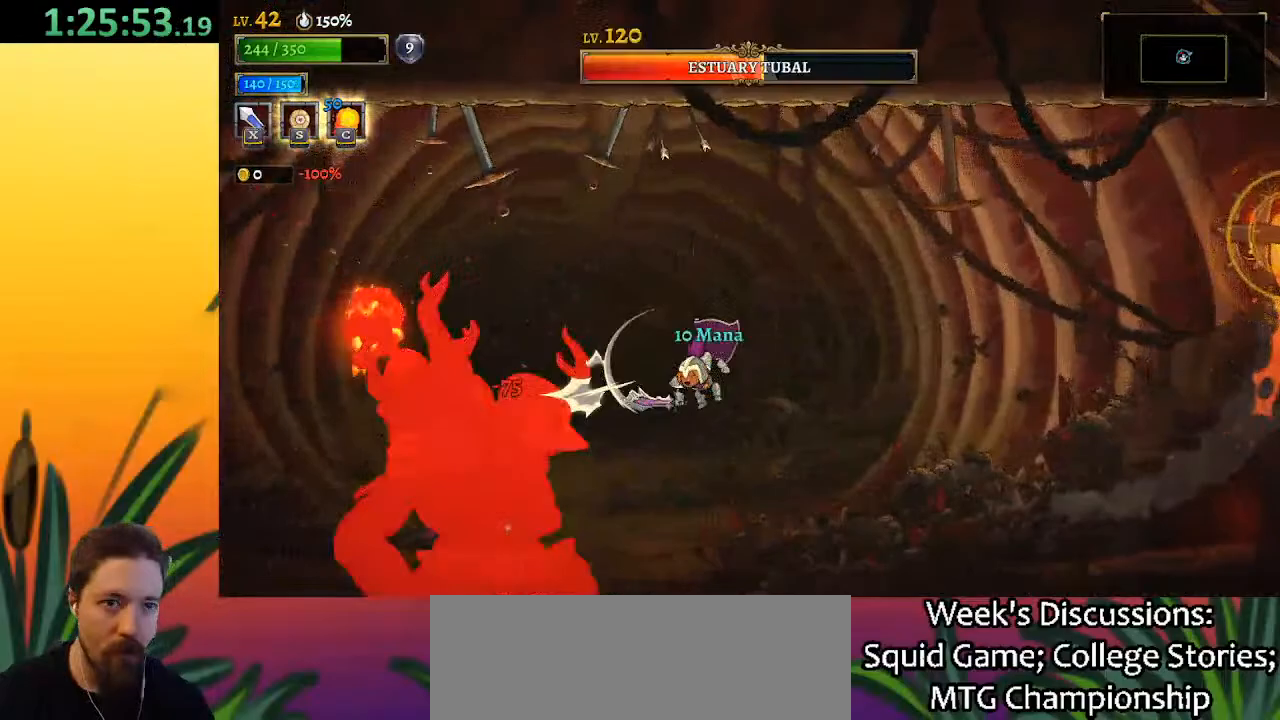
{"keys": ["d", "right"], "events": [[67, "c", "down"], [167, "c", "up"], [217, "right", "down"], [300, "d", "down"]]}
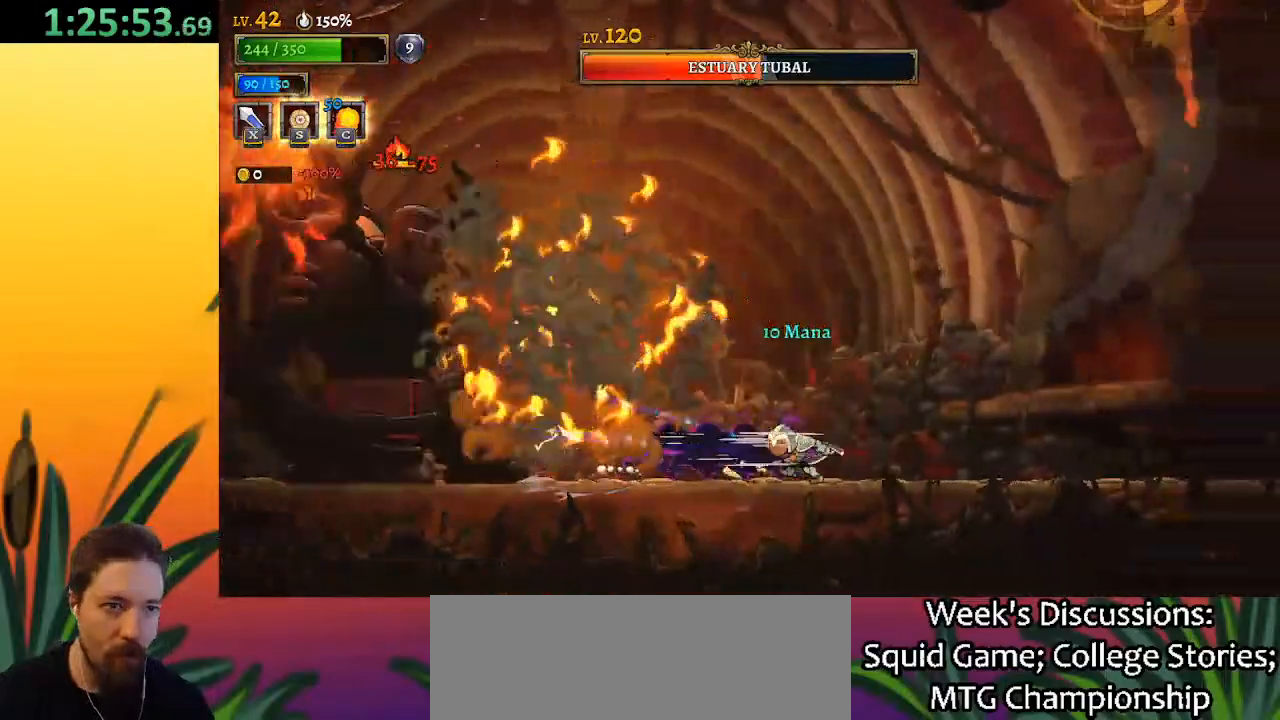
{"keys": ["right", "z"], "events": [[417, "d", "up"], [467, "z", "down"]]}
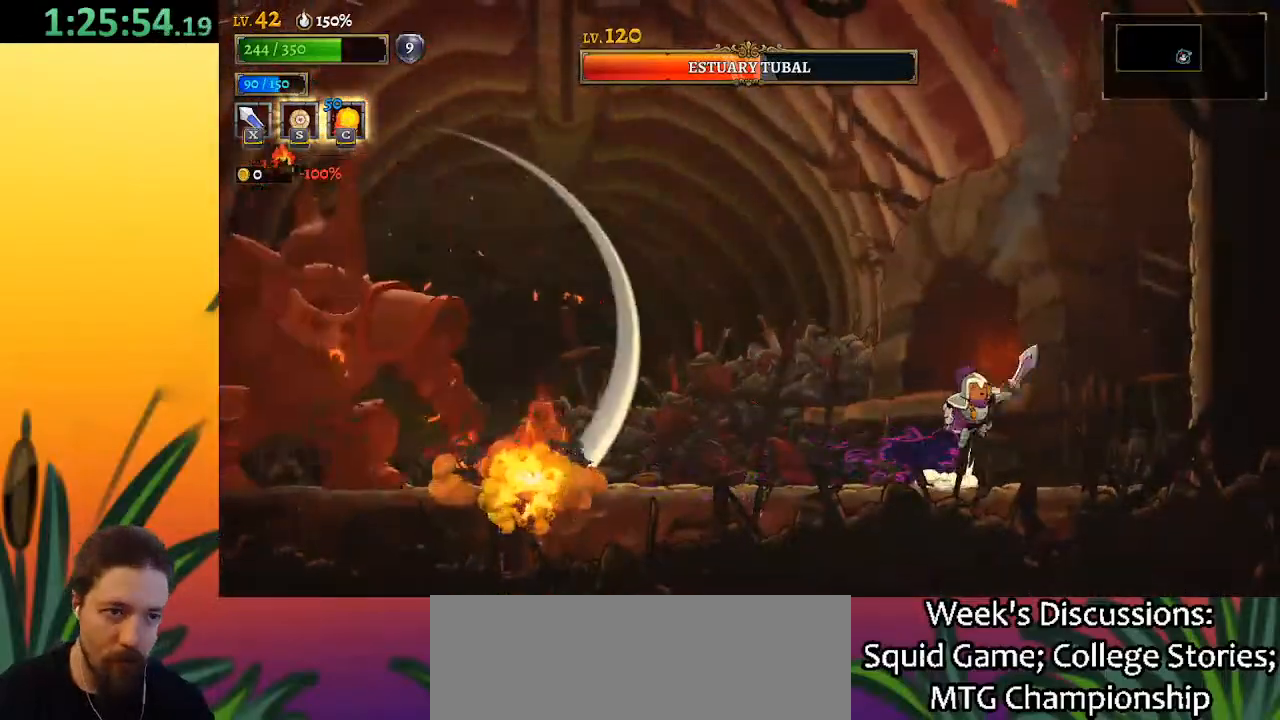
{"keys": ["left", "z"], "events": [[17, "left", "down"], [17, "right", "up"]]}
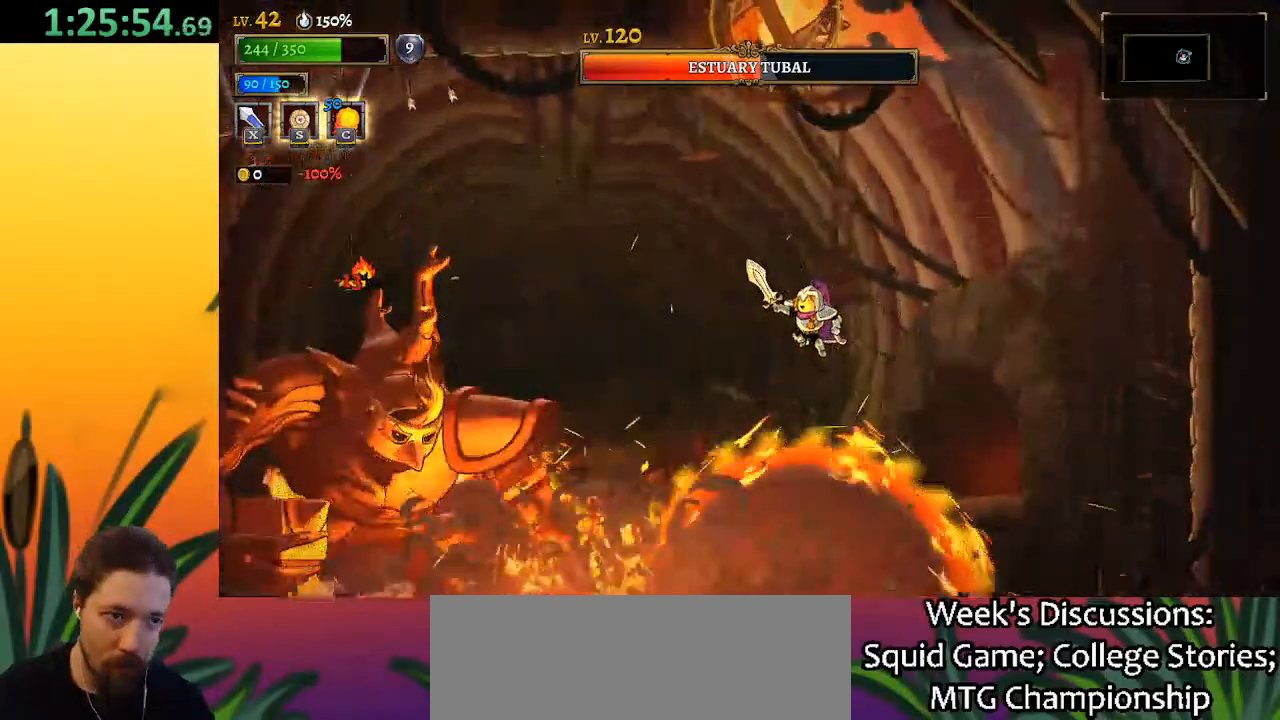
{"keys": ["left", "x"], "events": [[300, "x", "down"], [350, "z", "up"]]}
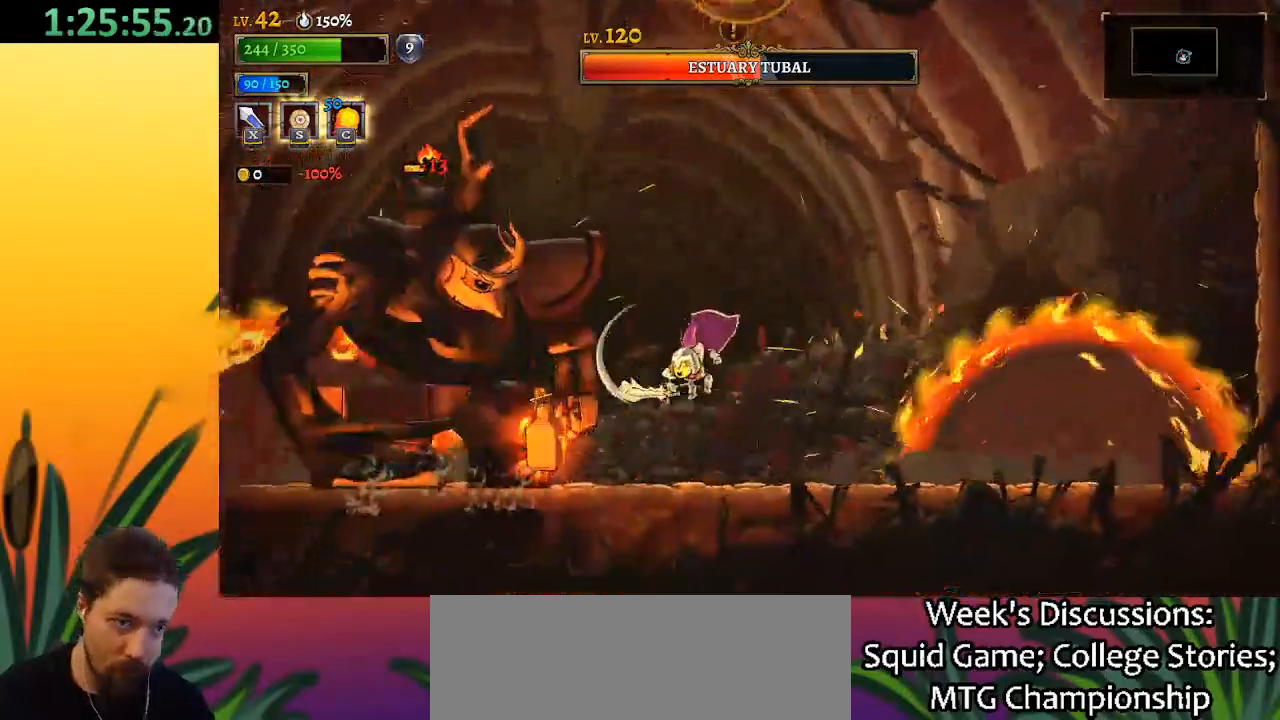
{"keys": ["left"], "events": [[33, "x", "up"], [117, "left", "up"], [317, "x", "down"], [417, "x", "up"], [467, "left", "down"]]}
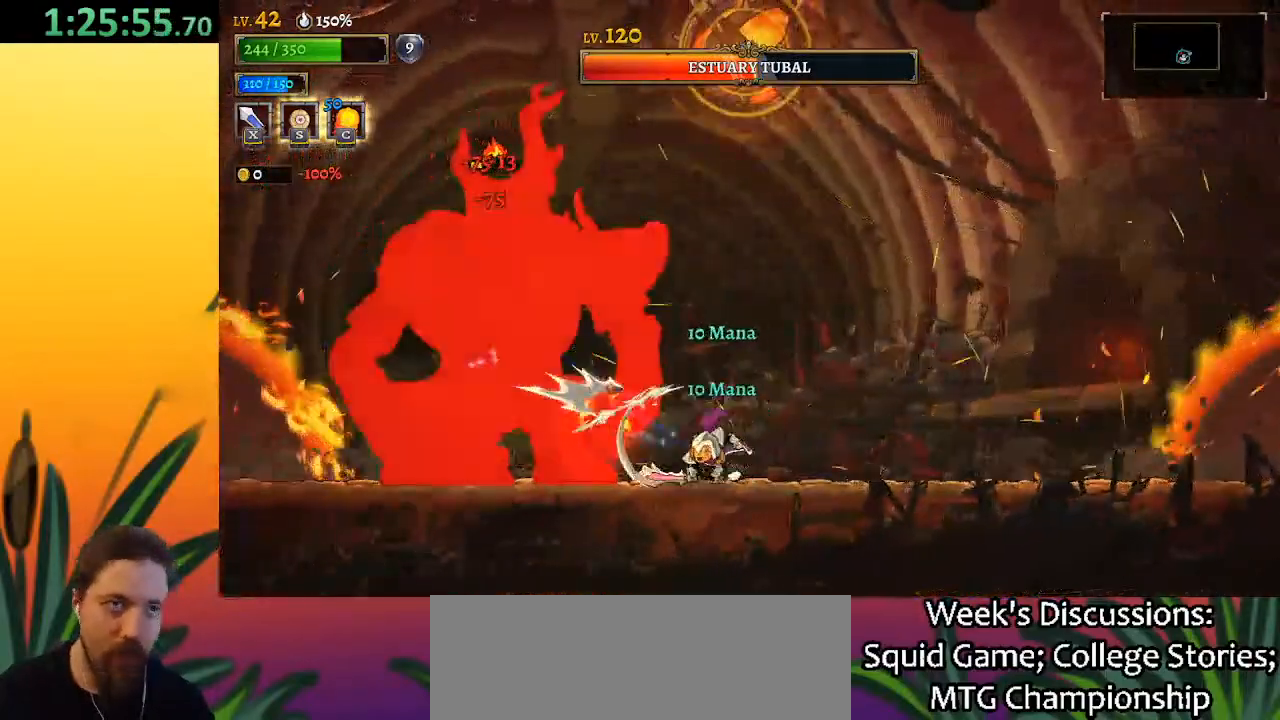
{"keys": [], "events": [[50, "left", "up"], [300, "x", "down"], [450, "x", "up"]]}
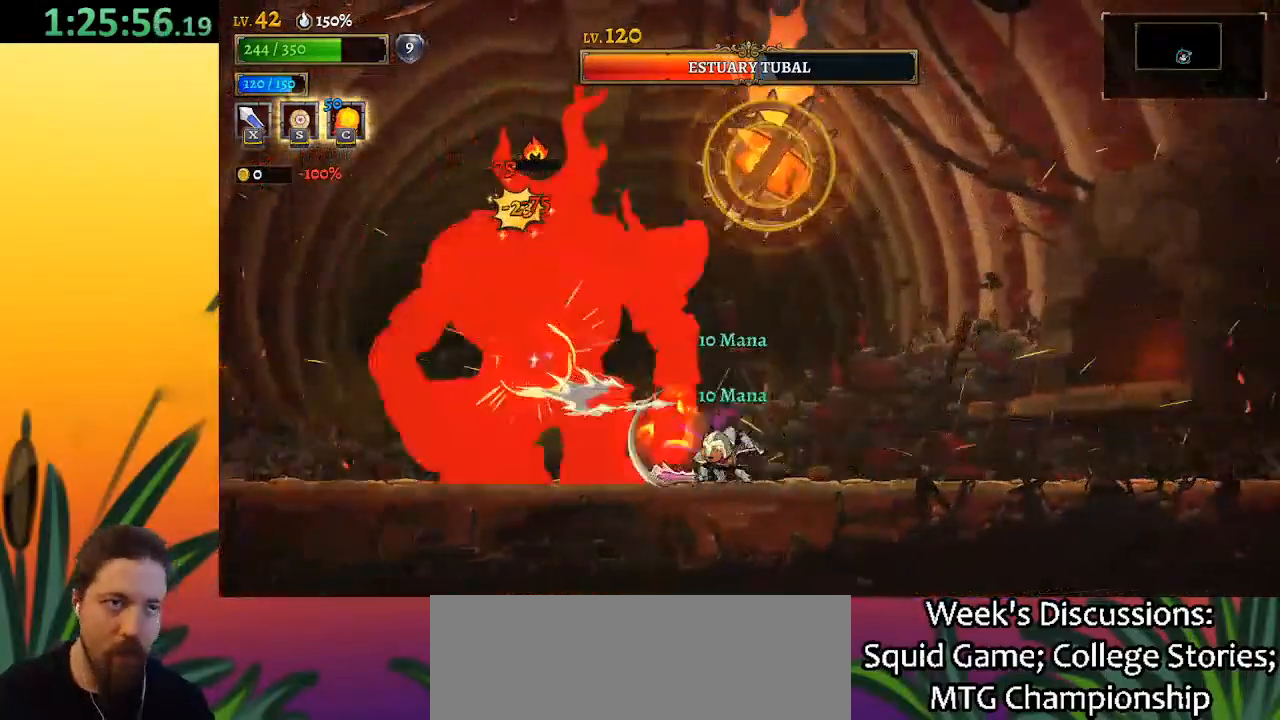
{"keys": ["d", "right"], "events": [[317, "x", "down"], [417, "right", "down"], [467, "x", "up"], [500, "d", "down"]]}
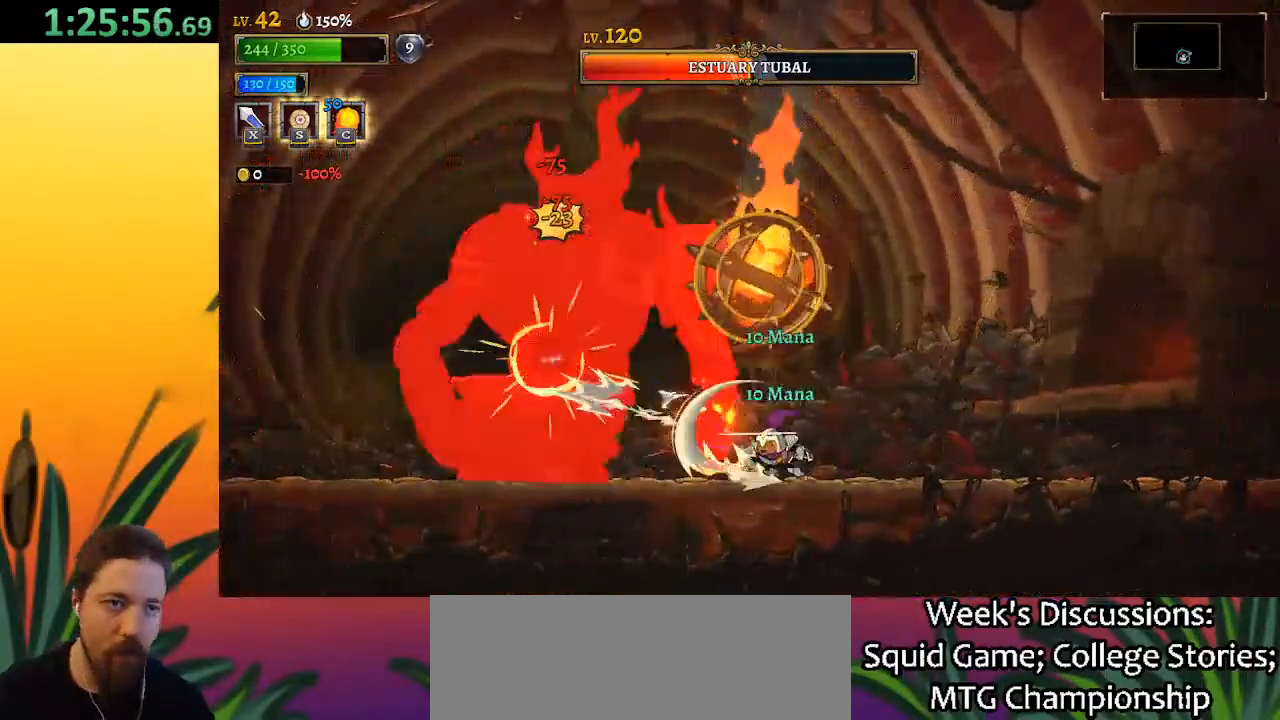
{"keys": ["x", "z"], "events": [[200, "d", "up"], [283, "right", "up"], [333, "z", "down"], [433, "x", "down"]]}
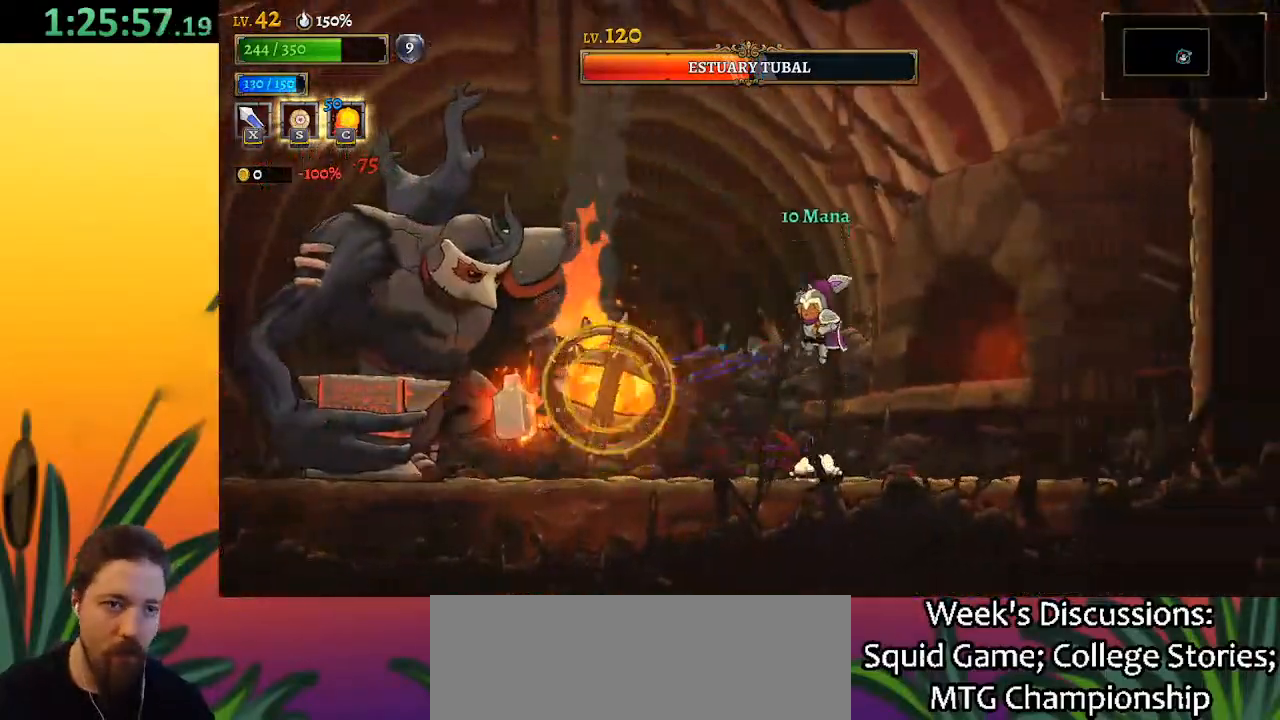
{"keys": ["x", "z"], "events": [[17, "left", "down"], [300, "x", "up"], [350, "left", "up"], [350, "z", "up"], [450, "z", "down"], [483, "x", "down"]]}
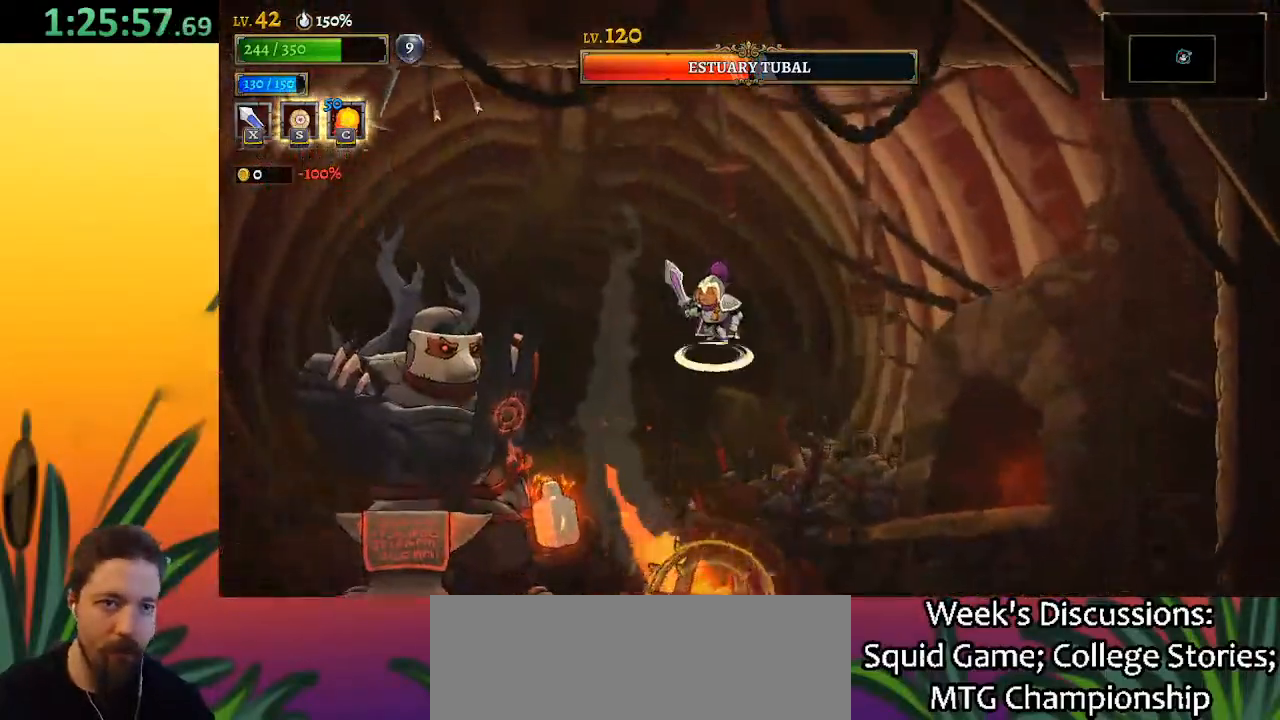
{"keys": ["a", "left"], "events": [[33, "left", "down"], [267, "z", "up"], [317, "x", "up"], [367, "a", "down"]]}